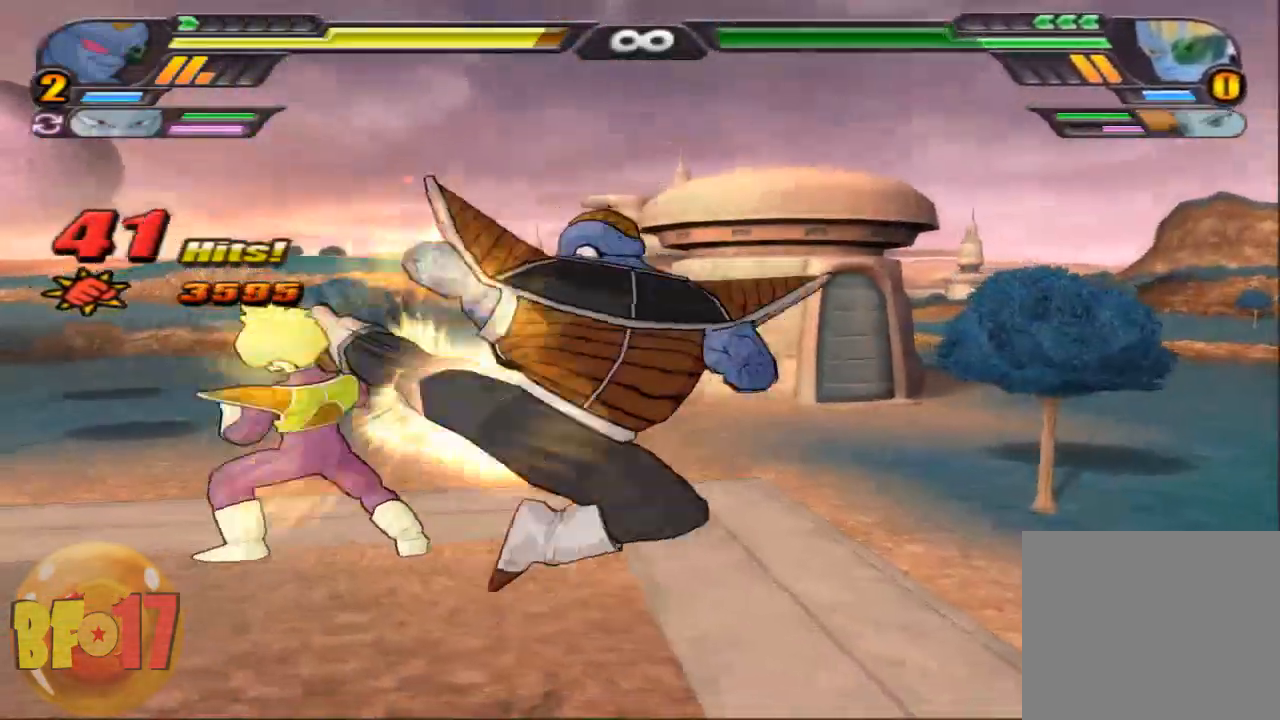
Gameplay with a controller (PlayStation layout); each line is a JSON object with the inputs held at the frame after it. "events" lists button and stick changes between this image and that frame as [ms after this image, input, new state], when the widget could be followed in between.
{"buttons": [], "left_stick": "center", "right_stick": "center", "events": [[33, "left_stick", "left"], [100, "SQUARE", "down"], [334, "SQUARE", "up"], [367, "left_stick", "center"]]}
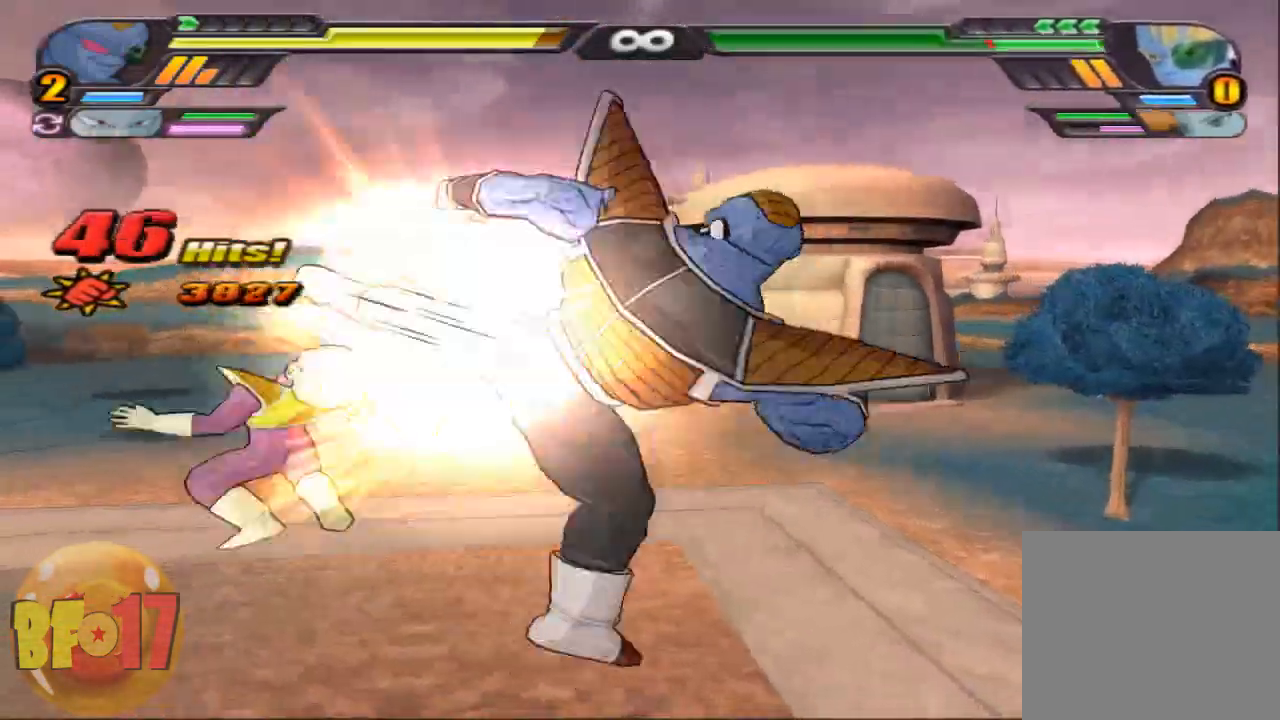
{"buttons": ["CROSS"], "left_stick": "center", "right_stick": "center", "events": [[234, "SQUARE", "down"], [334, "SQUARE", "up"], [501, "CROSS", "down"]]}
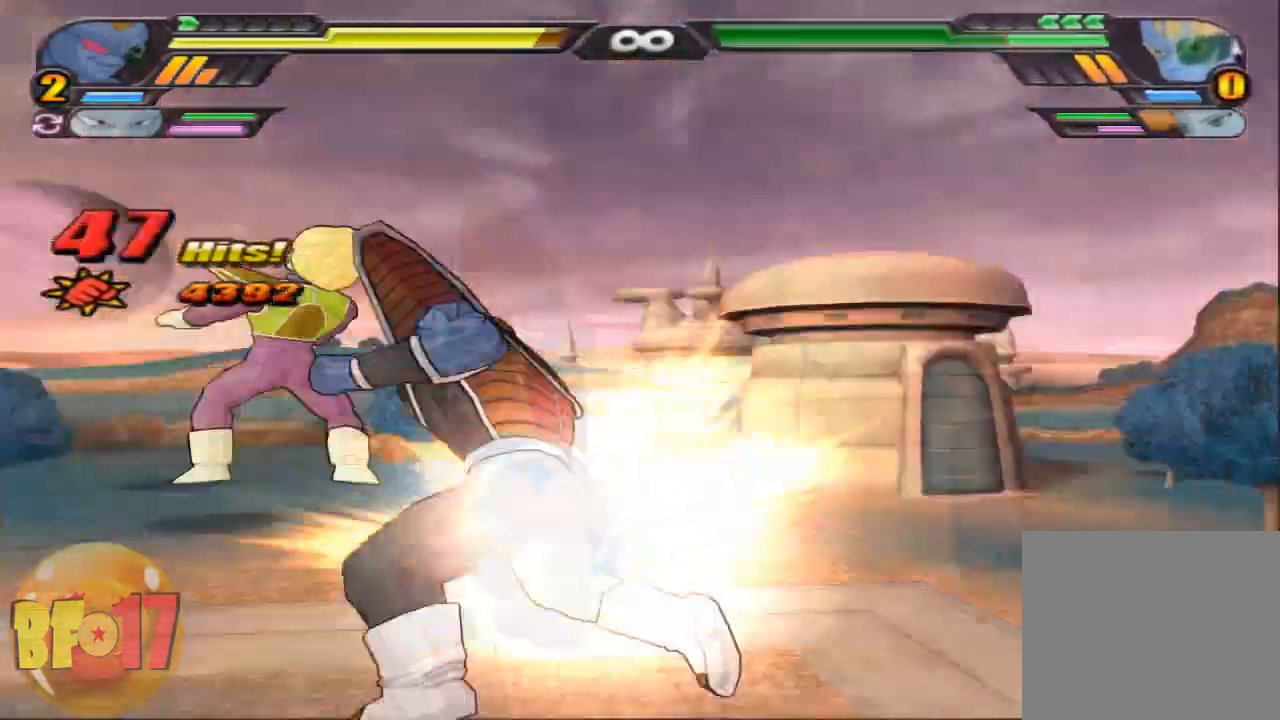
{"buttons": [], "left_stick": "center", "right_stick": "center", "events": [[100, "CROSS", "up"], [167, "SQUARE", "down"], [267, "SQUARE", "up"], [400, "SQUARE", "down"], [500, "SQUARE", "up"]]}
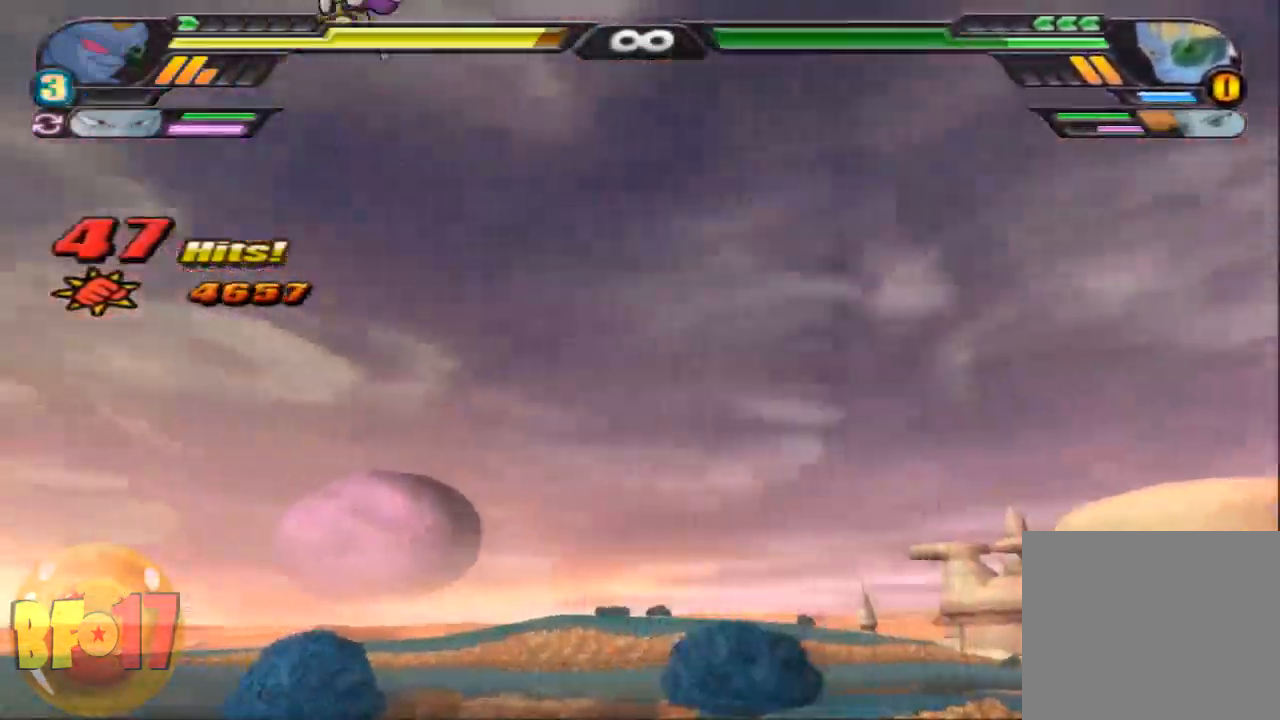
{"buttons": ["L2"], "left_stick": "center", "right_stick": "center", "events": [[301, "L2", "down"]]}
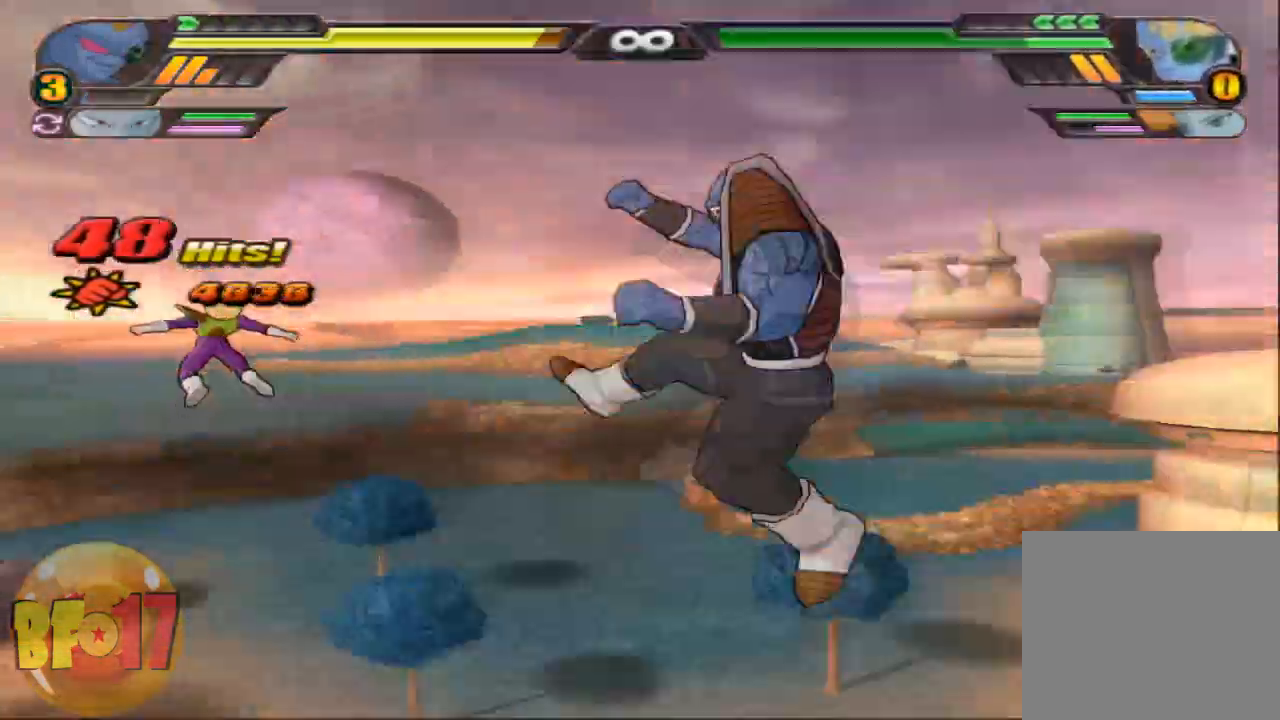
{"buttons": ["CROSS", "L2"], "left_stick": "center", "right_stick": "center", "events": [[367, "R1", "down"], [500, "CROSS", "down"], [500, "R1", "up"]]}
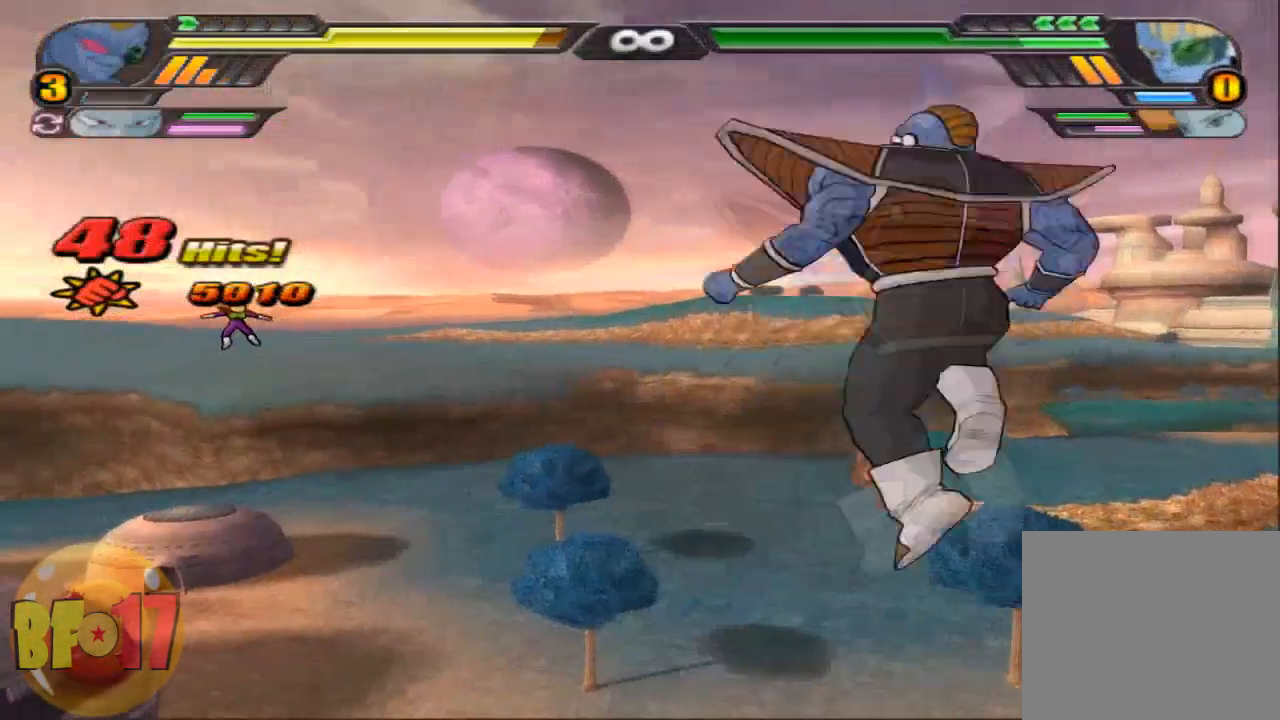
{"buttons": [], "left_stick": "down", "right_stick": "center", "events": [[101, "CROSS", "up"], [134, "L2", "up"], [134, "left_stick", "down"], [167, "SQUARE", "down"], [501, "SQUARE", "up"]]}
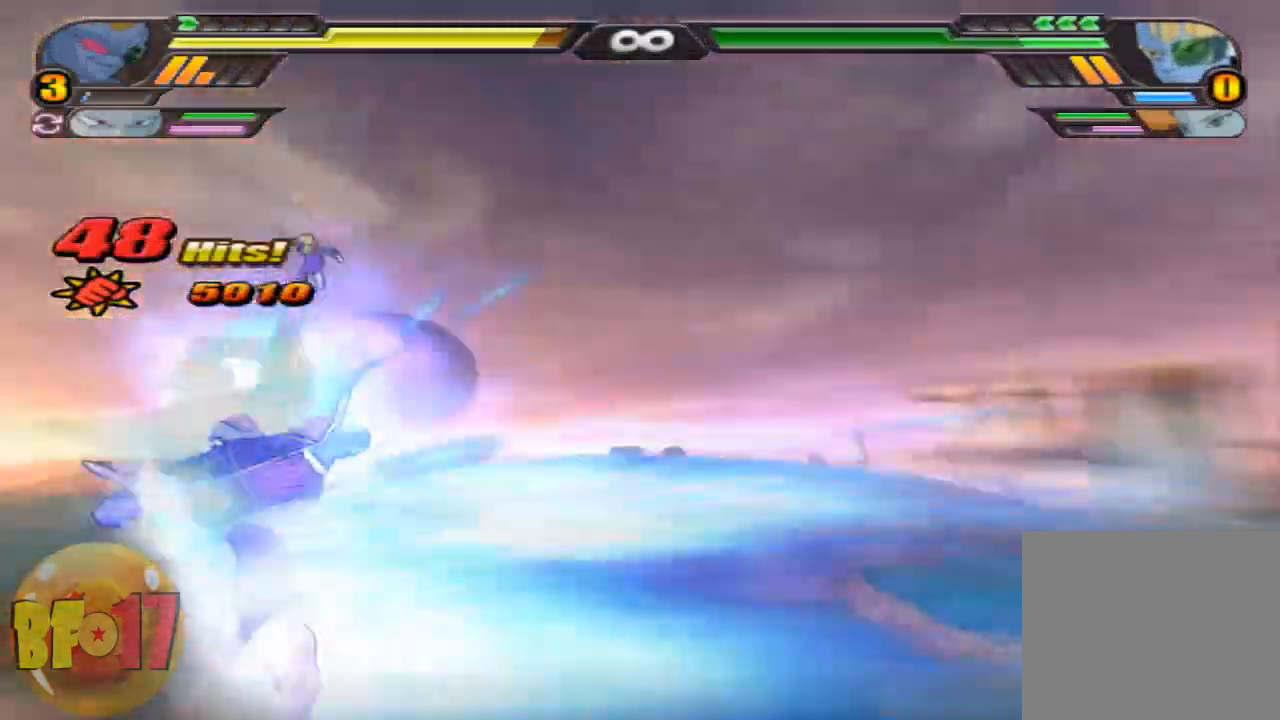
{"buttons": [], "left_stick": "center", "right_stick": "center", "events": [[33, "left_stick", "center"], [400, "SQUARE", "down"], [500, "SQUARE", "up"]]}
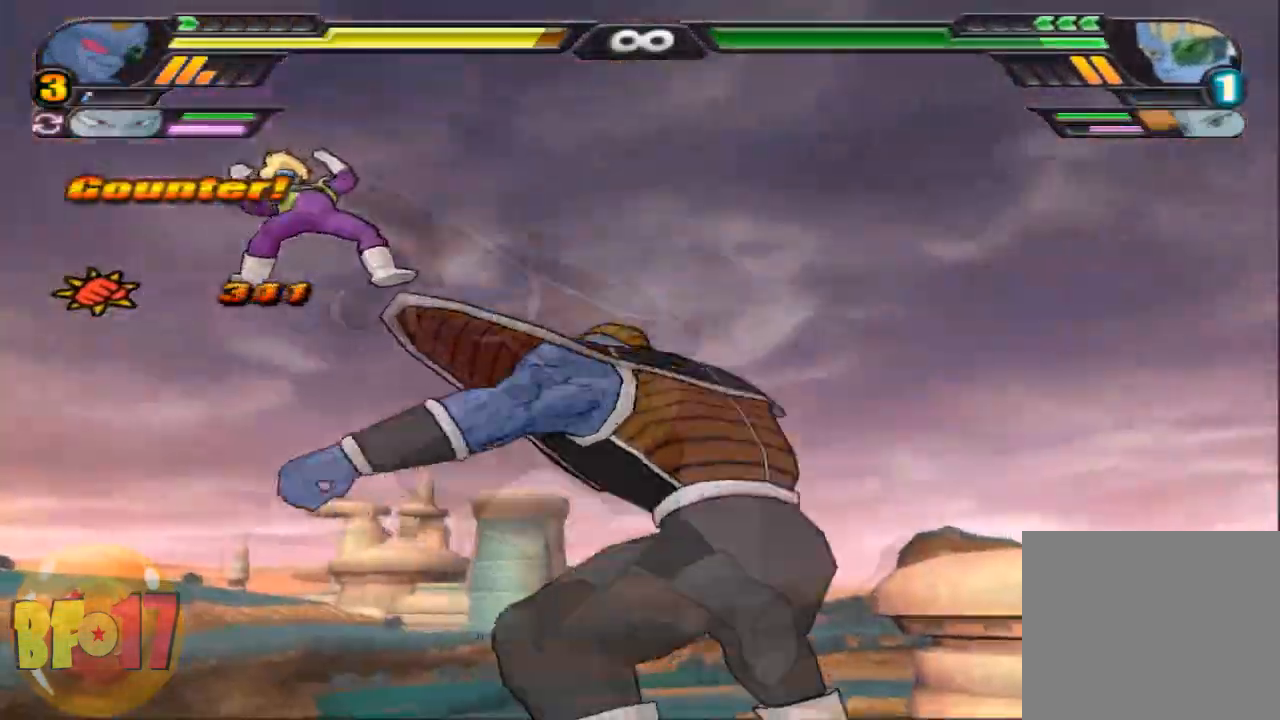
{"buttons": ["SQUARE"], "left_stick": "center", "right_stick": "center", "events": [[67, "SQUARE", "down"], [201, "SQUARE", "up"], [267, "SQUARE", "down"], [334, "SQUARE", "up"], [434, "SQUARE", "down"]]}
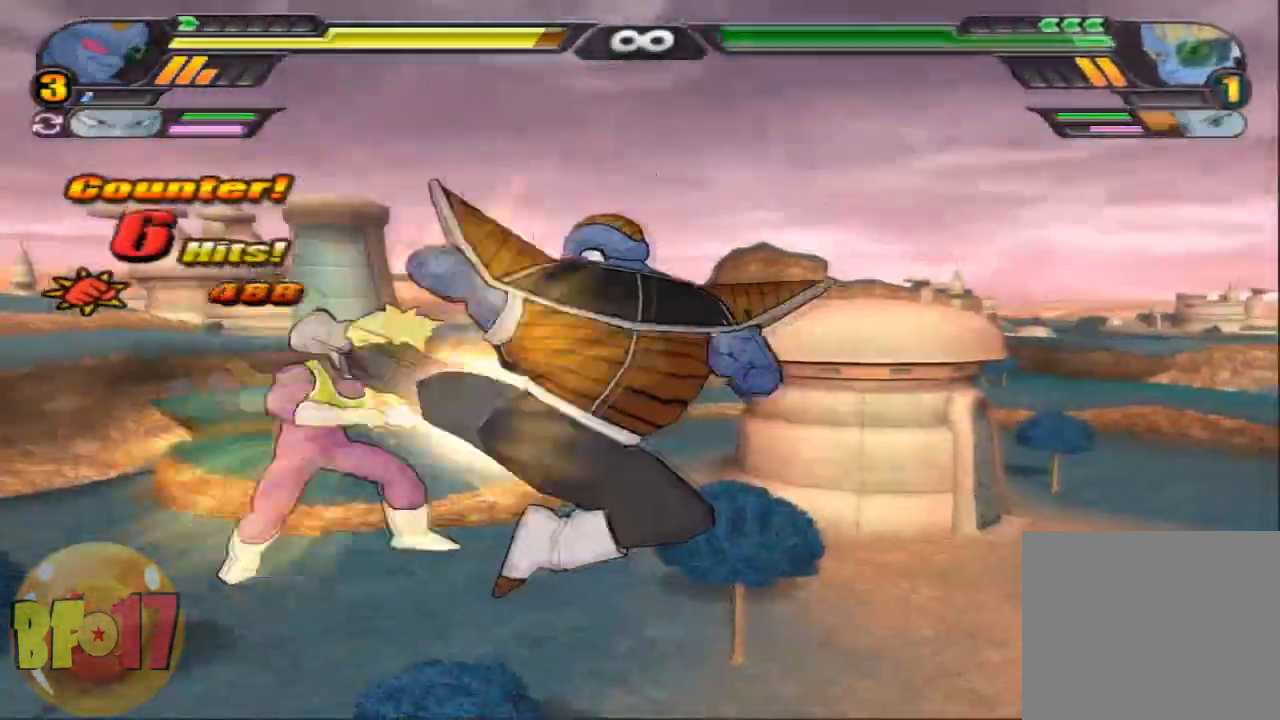
{"buttons": [], "left_stick": "center", "right_stick": "center", "events": [[33, "SQUARE", "up"], [100, "SQUARE", "down"], [334, "SQUARE", "up"]]}
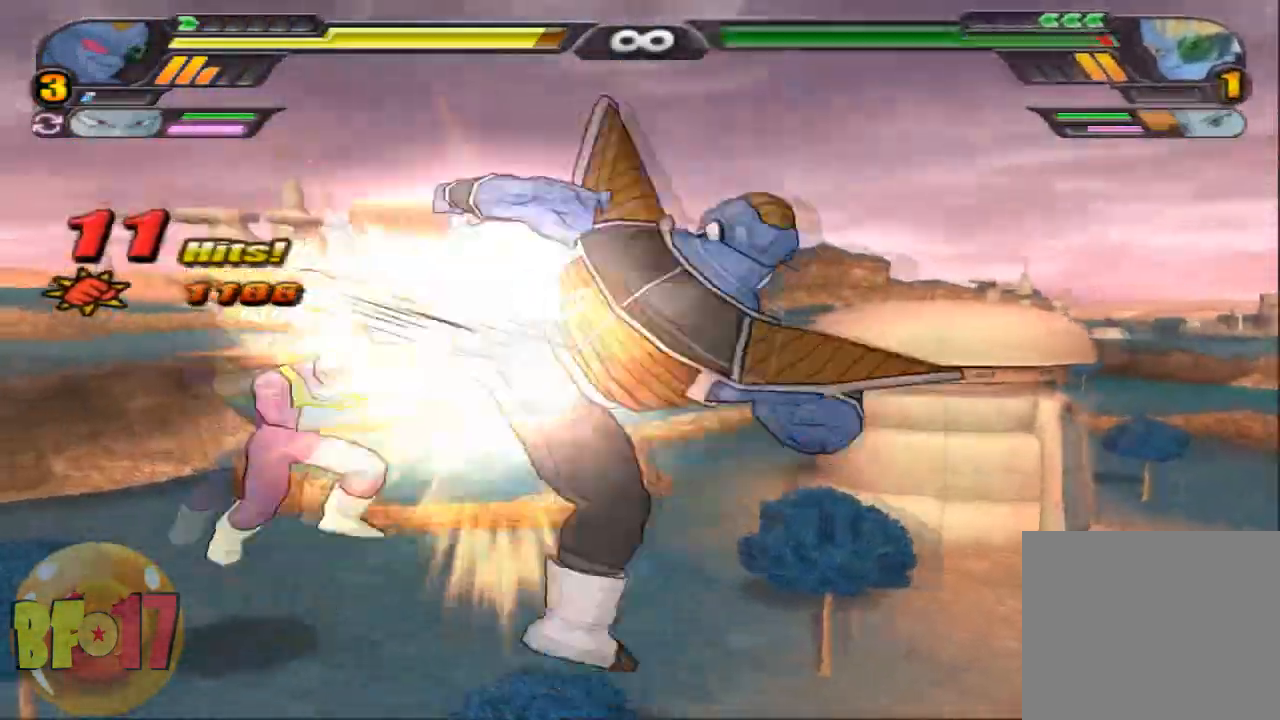
{"buttons": [], "left_stick": "center", "right_stick": "center", "events": [[167, "CROSS", "down"], [167, "left_stick", "up"], [301, "CROSS", "up"], [368, "SQUARE", "down"], [468, "SQUARE", "up"], [501, "left_stick", "center"]]}
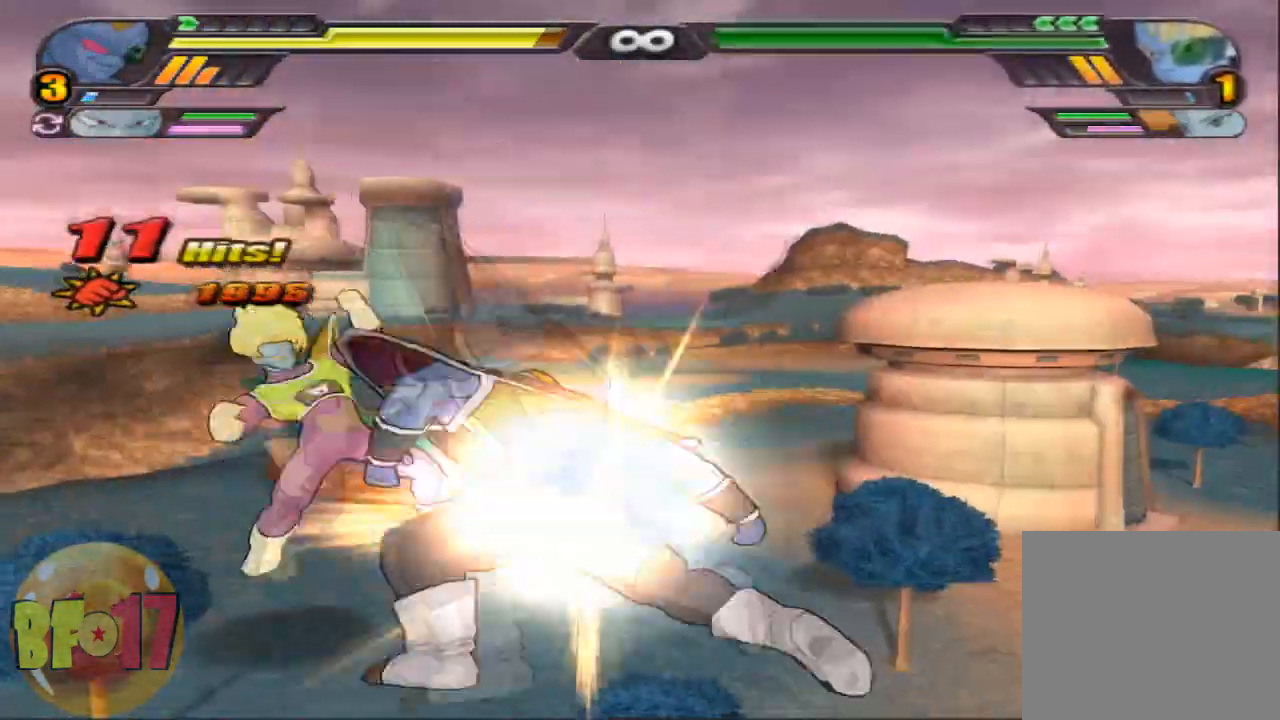
{"buttons": [], "left_stick": "center", "right_stick": "center", "events": [[167, "SQUARE", "down"], [467, "SQUARE", "up"]]}
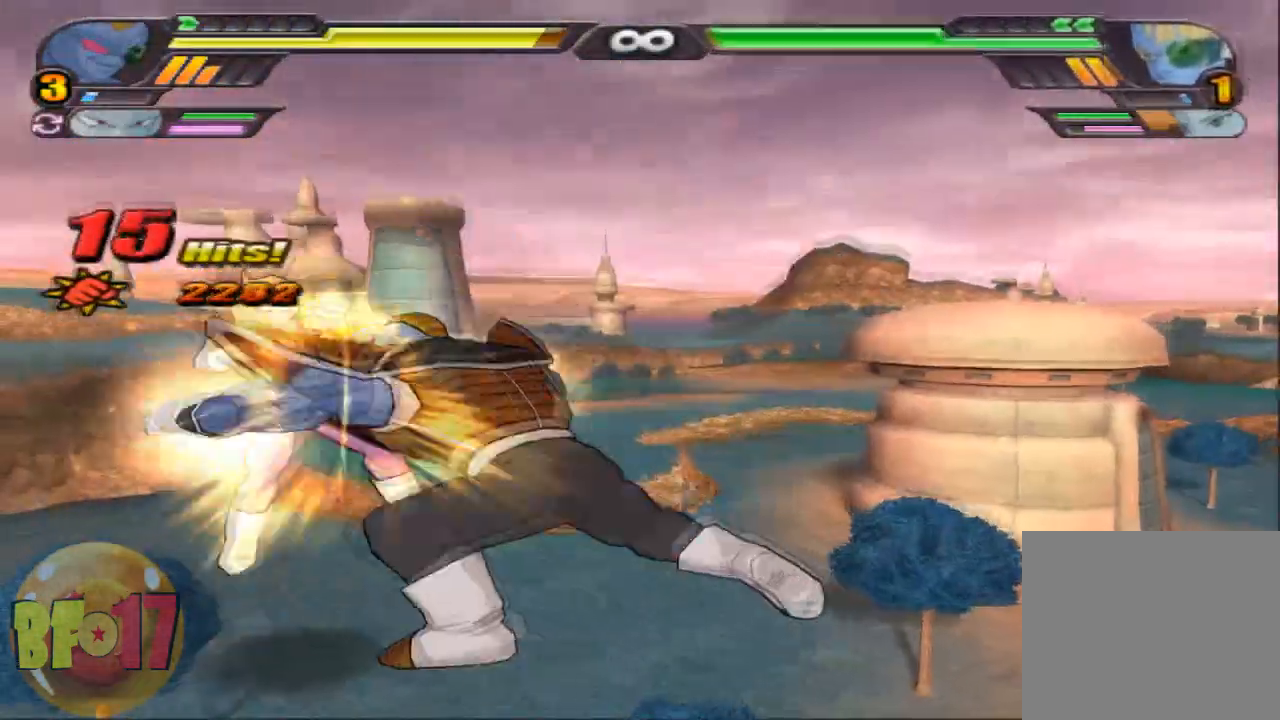
{"buttons": ["TRIANGLE"], "left_stick": "center", "right_stick": "center", "events": [[34, "SQUARE", "down"], [134, "SQUARE", "up"], [201, "SQUARE", "down"], [434, "SQUARE", "up"], [501, "TRIANGLE", "down"]]}
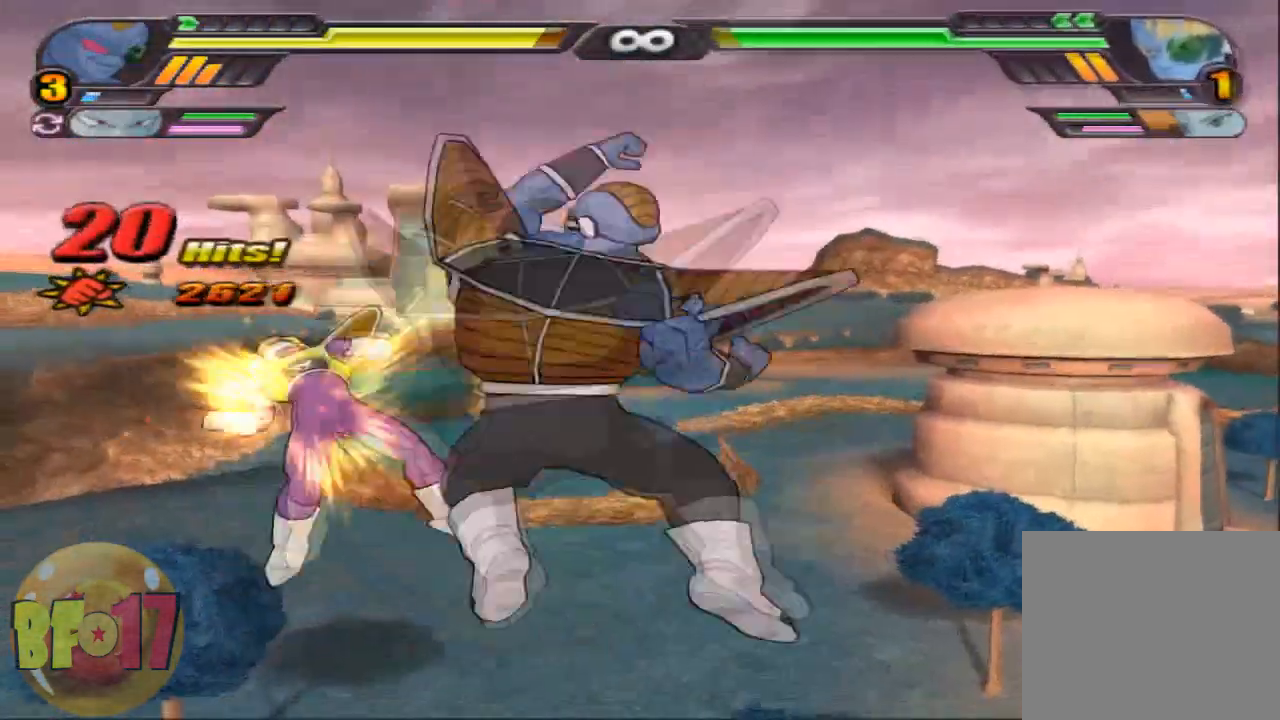
{"buttons": [], "left_stick": "center", "right_stick": "center", "events": [[100, "TRIANGLE", "up"]]}
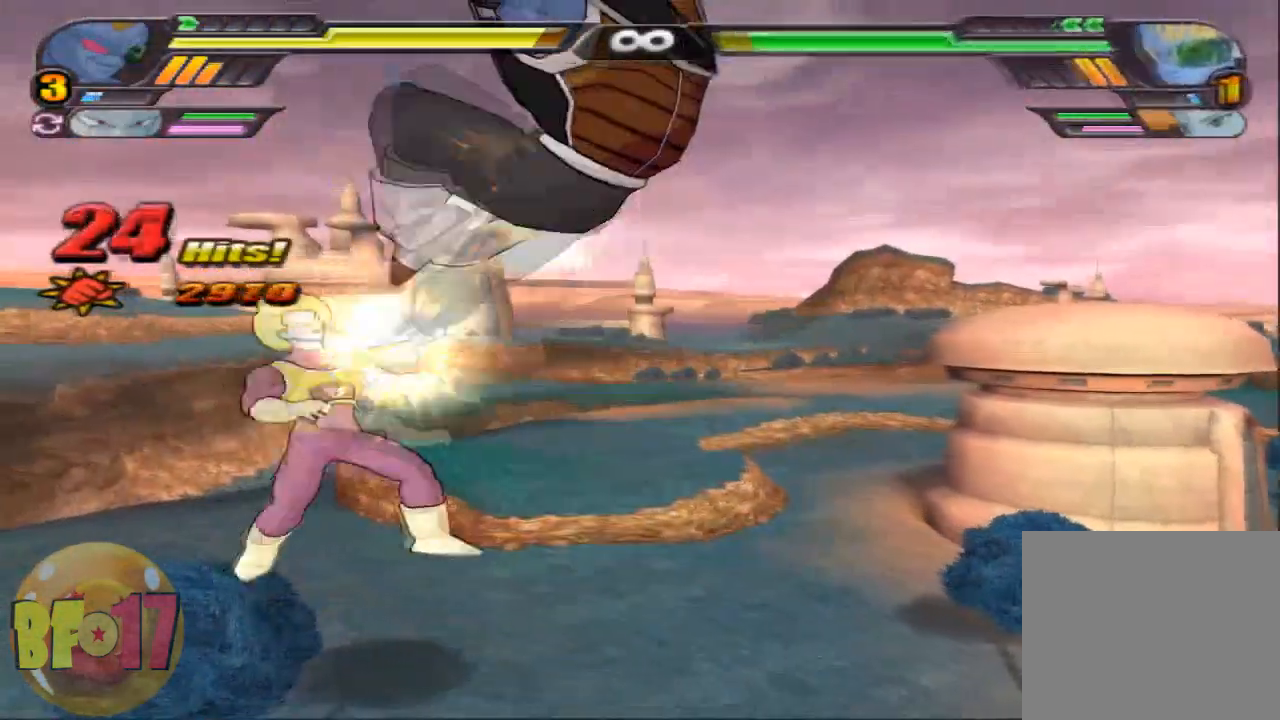
{"buttons": [], "left_stick": "center", "right_stick": "center", "events": [[401, "SQUARE", "down"], [501, "SQUARE", "up"]]}
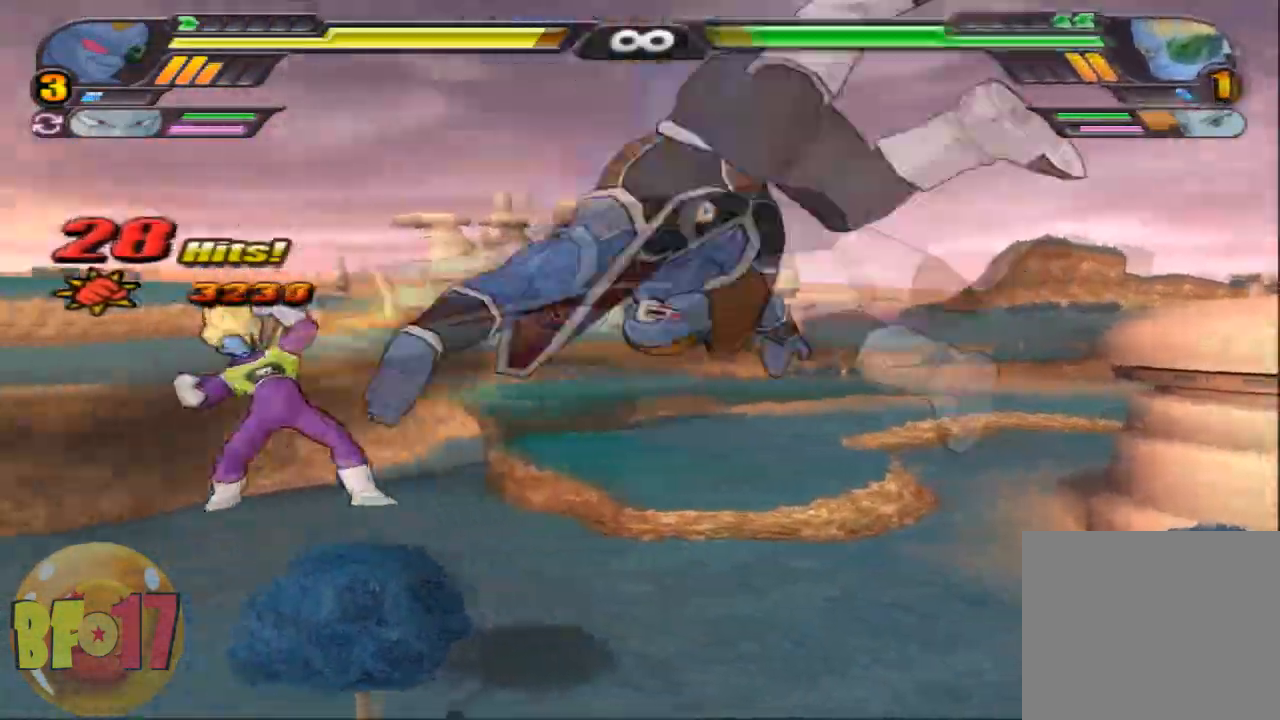
{"buttons": [], "left_stick": "center", "right_stick": "center", "events": [[67, "TRIANGLE", "down"], [167, "TRIANGLE", "up"]]}
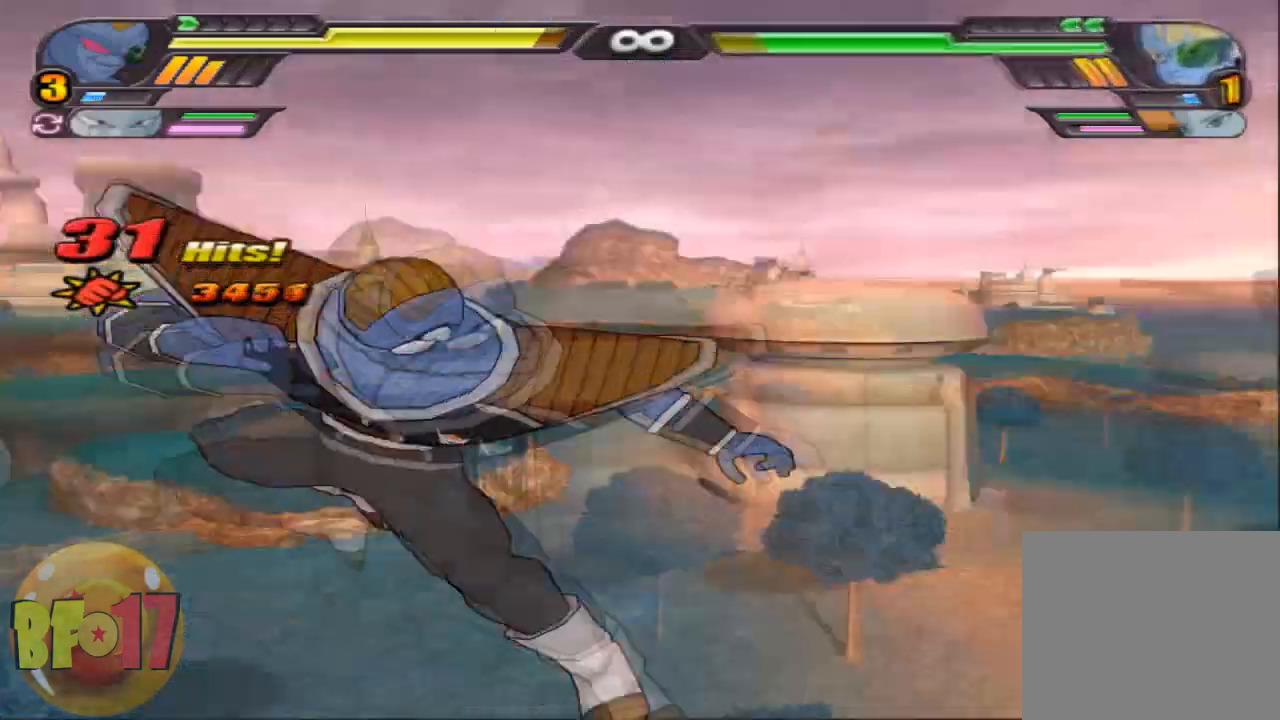
{"buttons": [], "left_stick": "up", "right_stick": "center", "events": [[167, "SQUARE", "down"], [301, "SQUARE", "up"], [501, "left_stick", "up"]]}
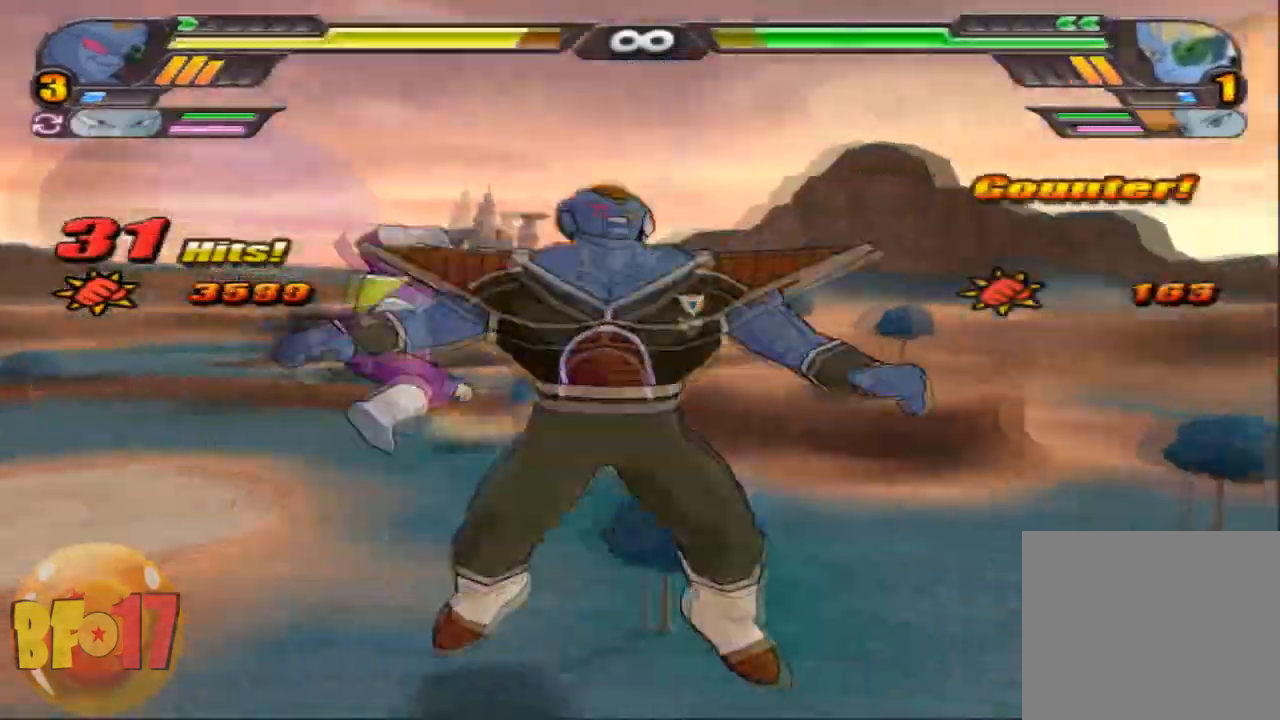
{"buttons": [], "left_stick": "center", "right_stick": "center", "events": [[367, "left_stick", "center"]]}
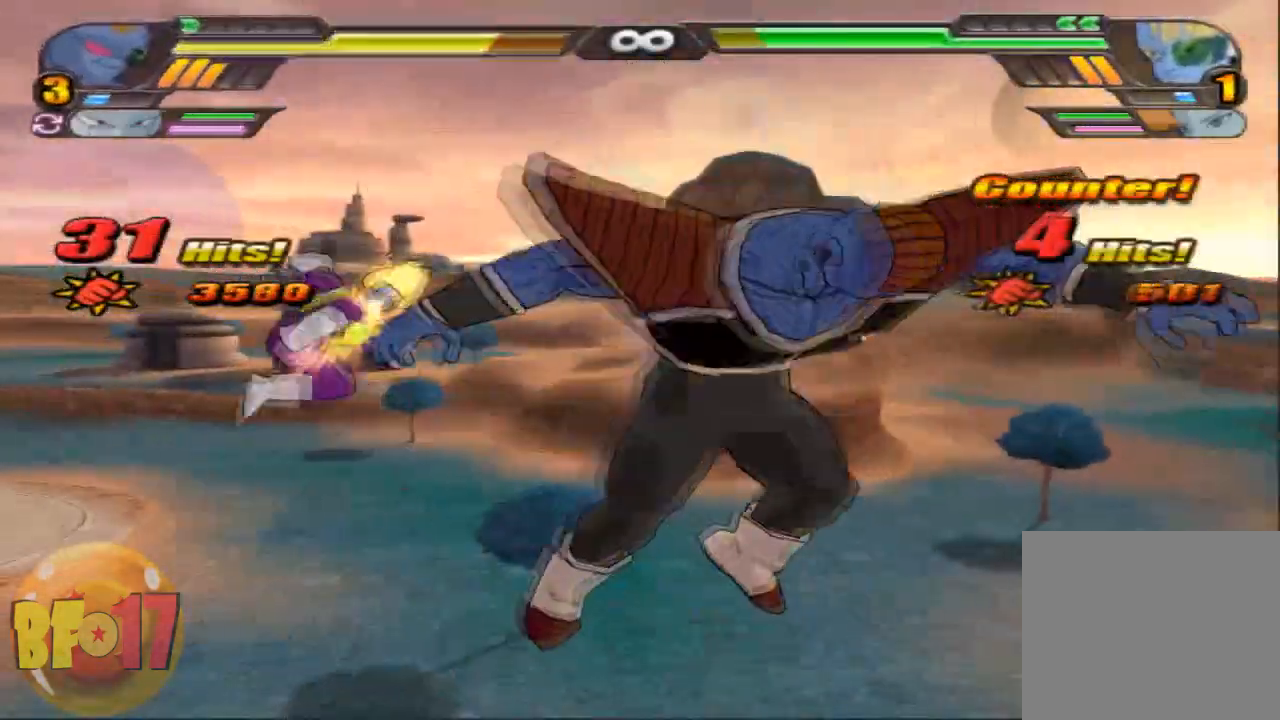
{"buttons": [], "left_stick": "up", "right_stick": "center", "events": [[468, "left_stick", "up"]]}
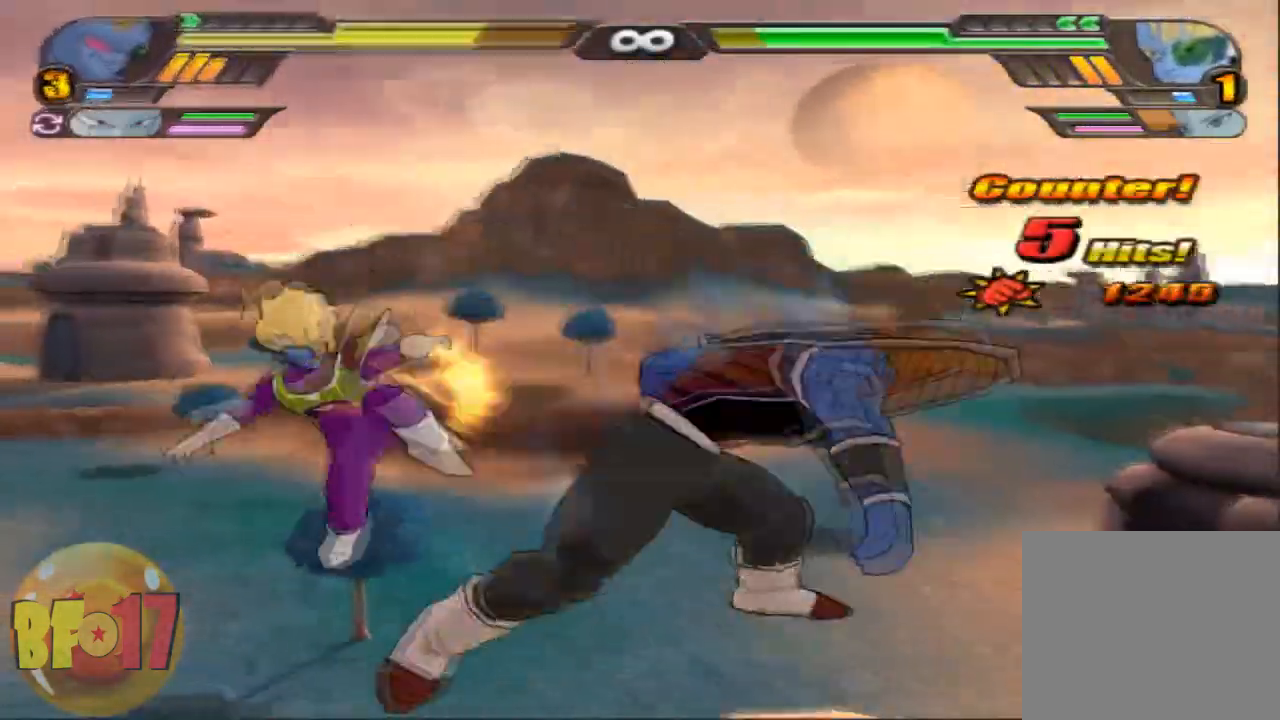
{"buttons": [], "left_stick": "center", "right_stick": "center", "events": [[67, "left_stick", "center"]]}
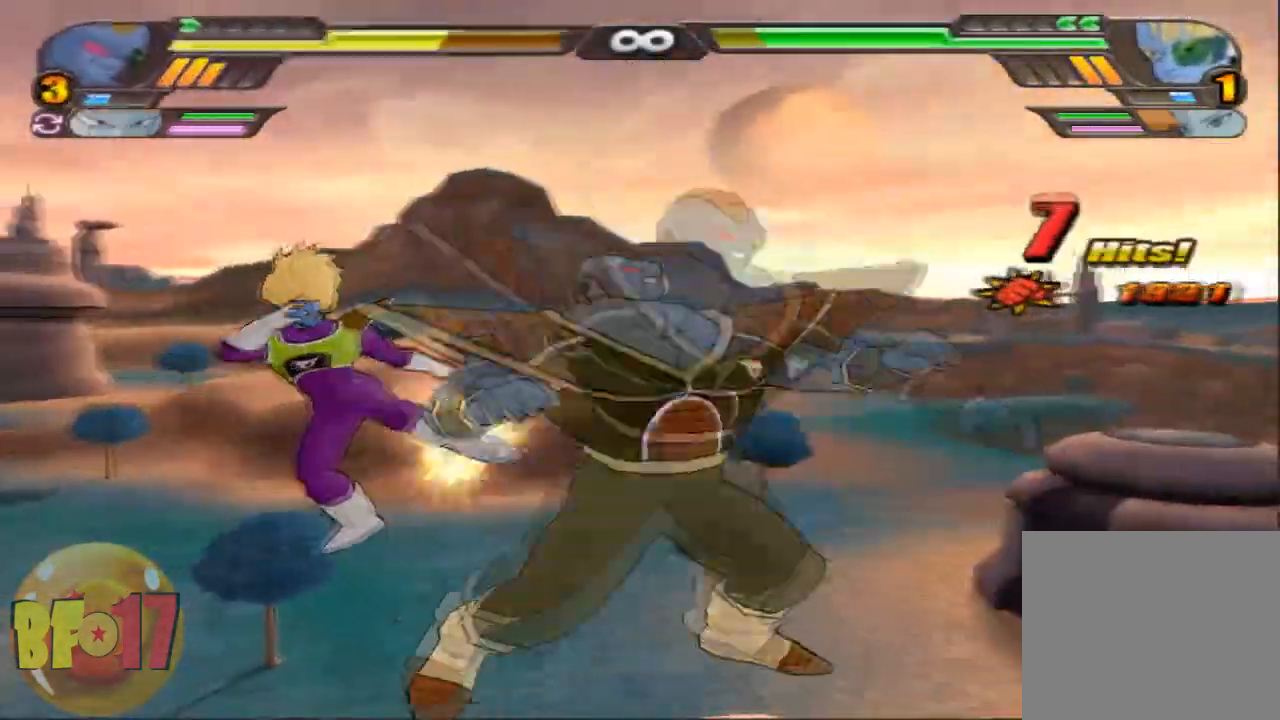
{"buttons": [], "left_stick": "center", "right_stick": "center", "events": [[201, "left_stick", "up"], [234, "SQUARE", "down"], [367, "SQUARE", "up"], [367, "left_stick", "center"]]}
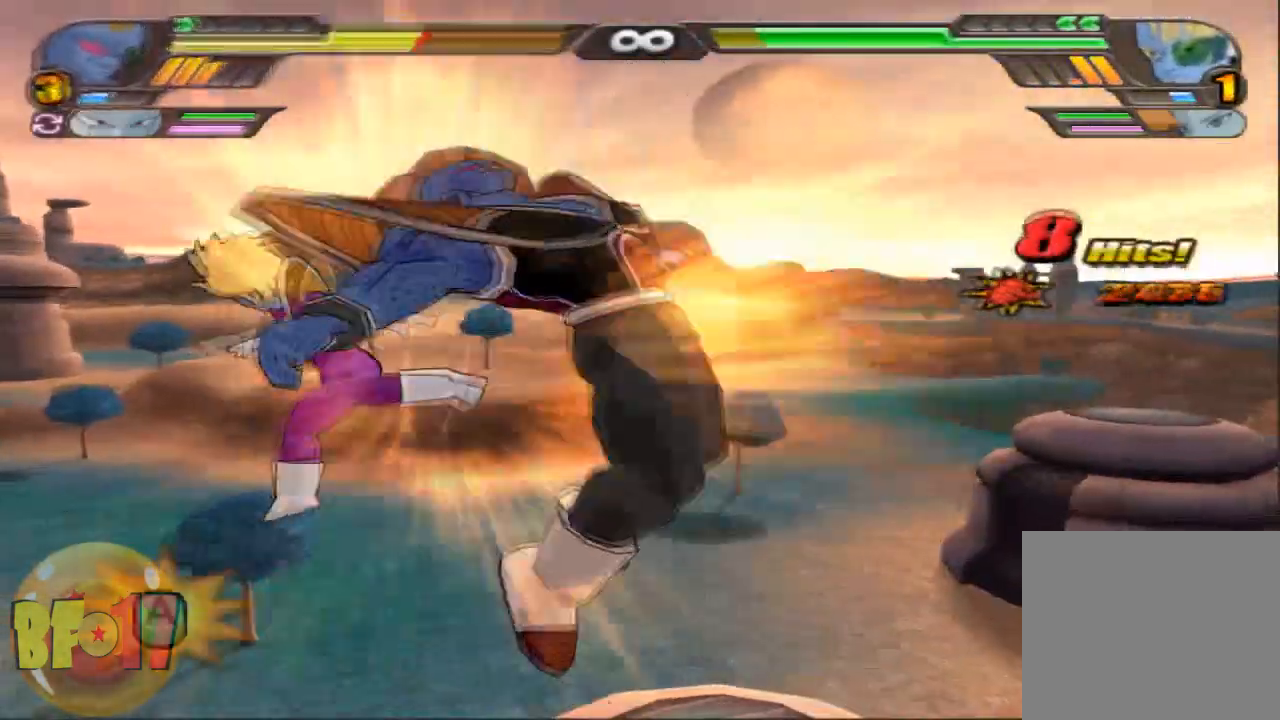
{"buttons": [], "left_stick": "center", "right_stick": "center", "events": []}
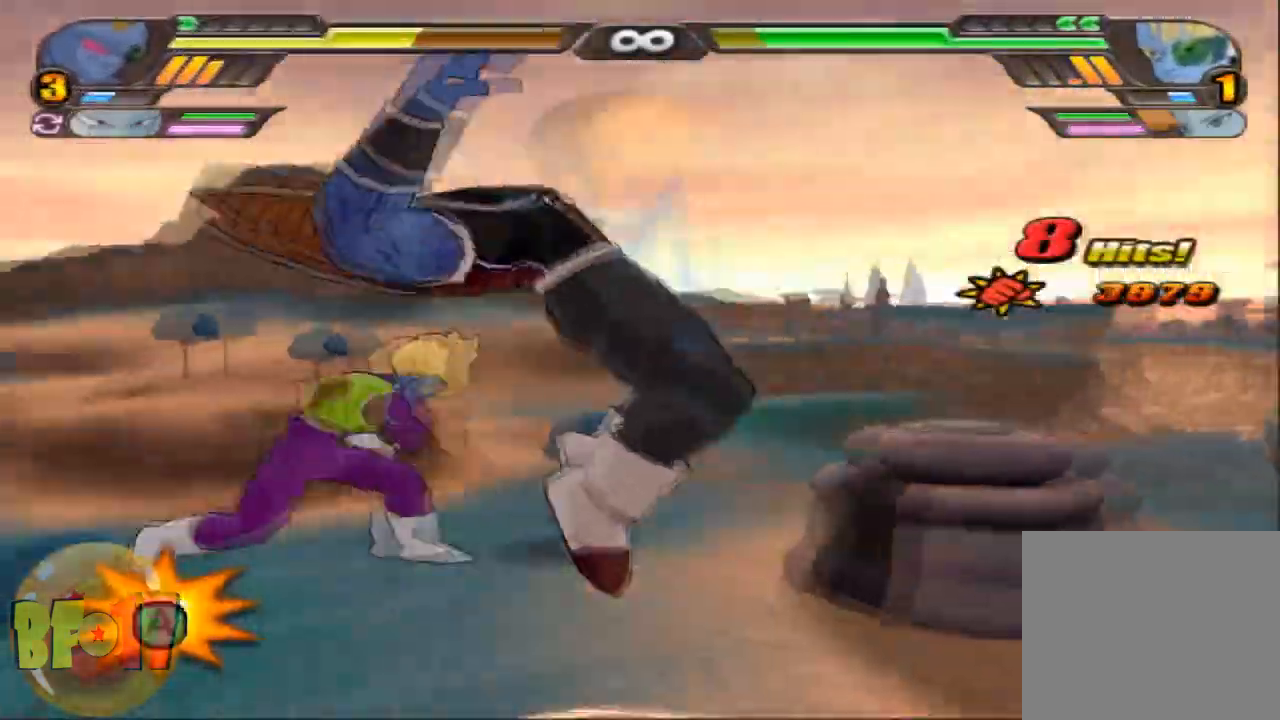
{"buttons": [], "left_stick": "left", "right_stick": "center", "events": [[67, "left_stick", "up-left"], [267, "left_stick", "left"], [368, "CIRCLE", "down"], [501, "CIRCLE", "up"]]}
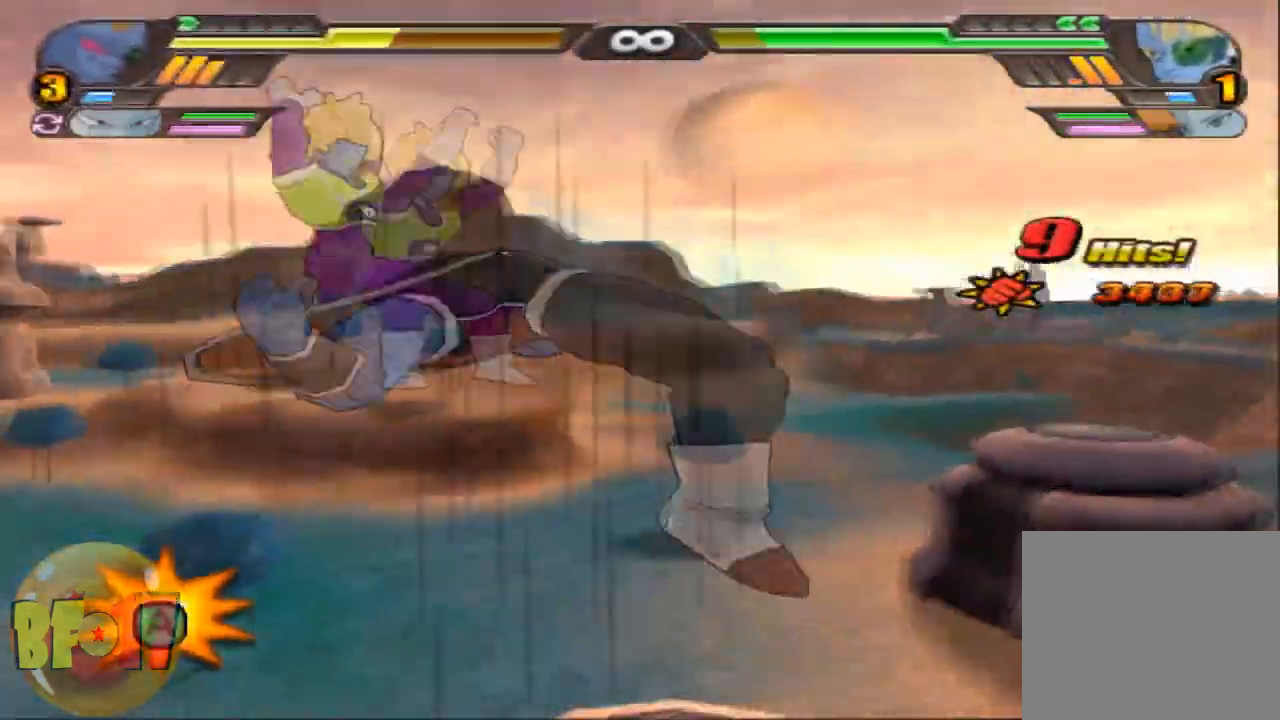
{"buttons": ["SQUARE"], "left_stick": "center", "right_stick": "center", "events": [[267, "left_stick", "center"], [300, "SQUARE", "down"]]}
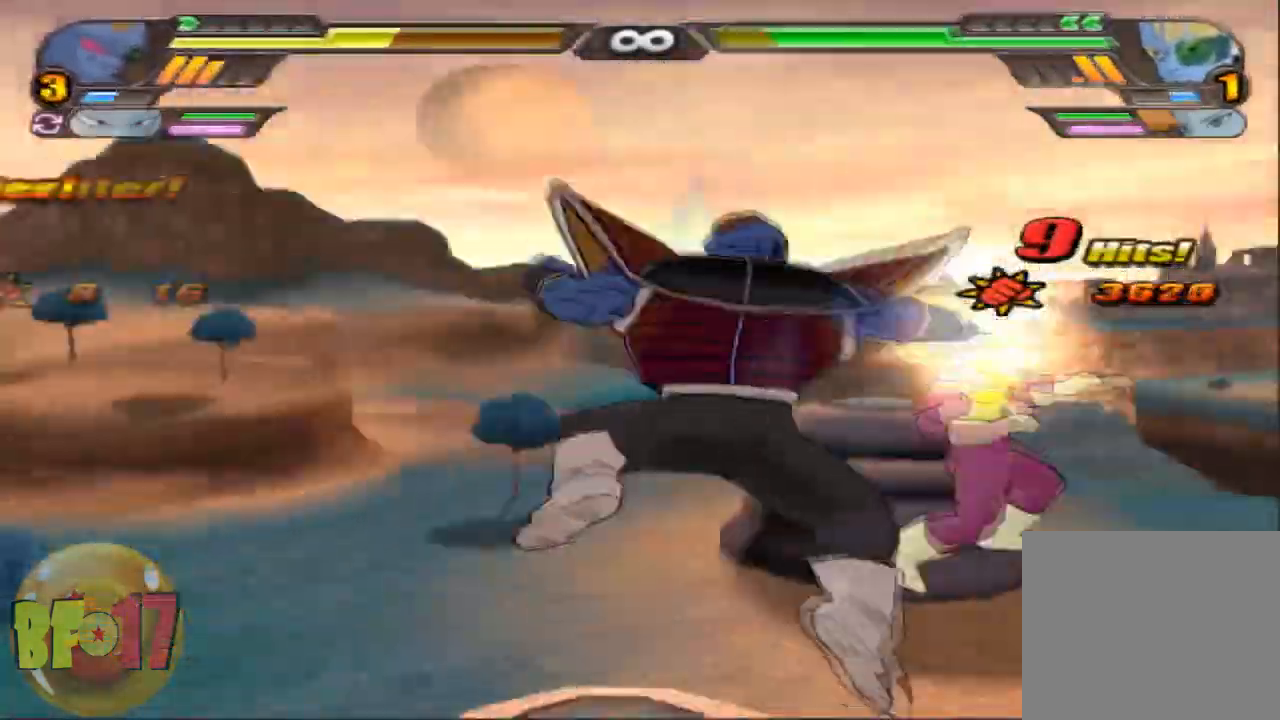
{"buttons": ["SQUARE"], "left_stick": "center", "right_stick": "center", "events": [[34, "SQUARE", "up"], [101, "SQUARE", "down"], [367, "SQUARE", "up"], [401, "SQUARE", "down"]]}
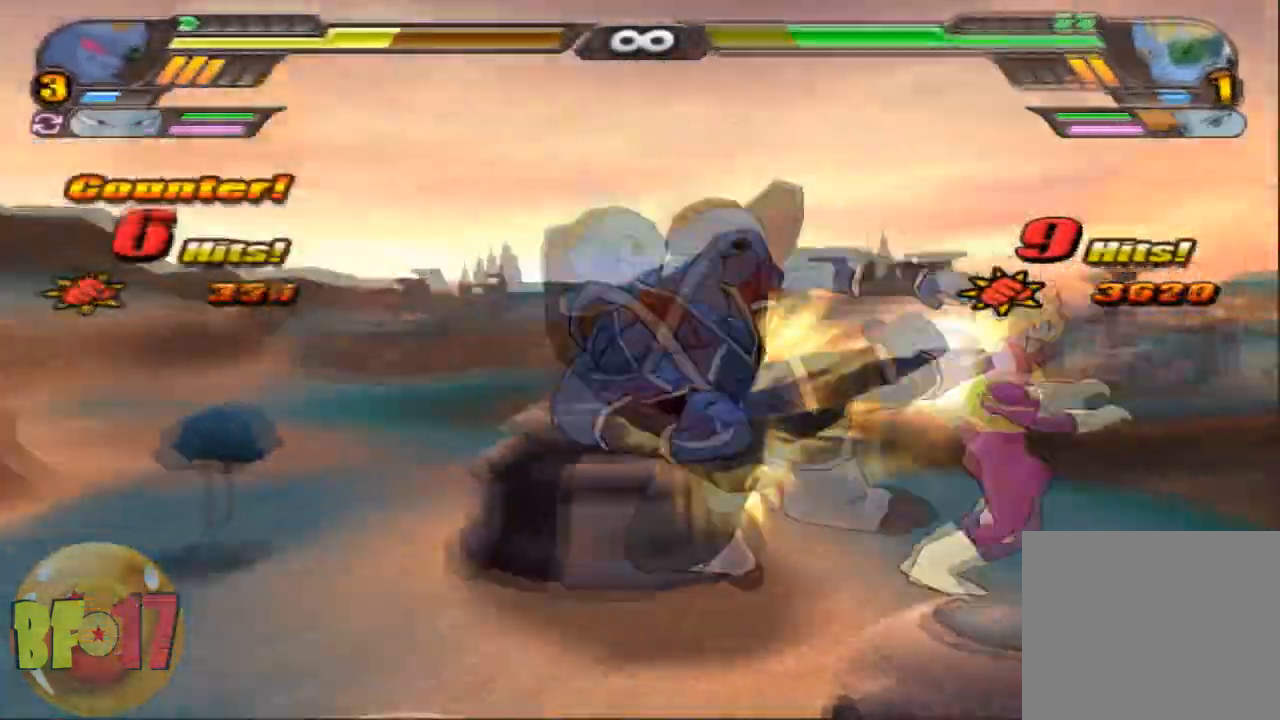
{"buttons": [], "left_stick": "center", "right_stick": "center", "events": [[200, "SQUARE", "up"], [234, "SQUARE", "down"], [334, "SQUARE", "up"]]}
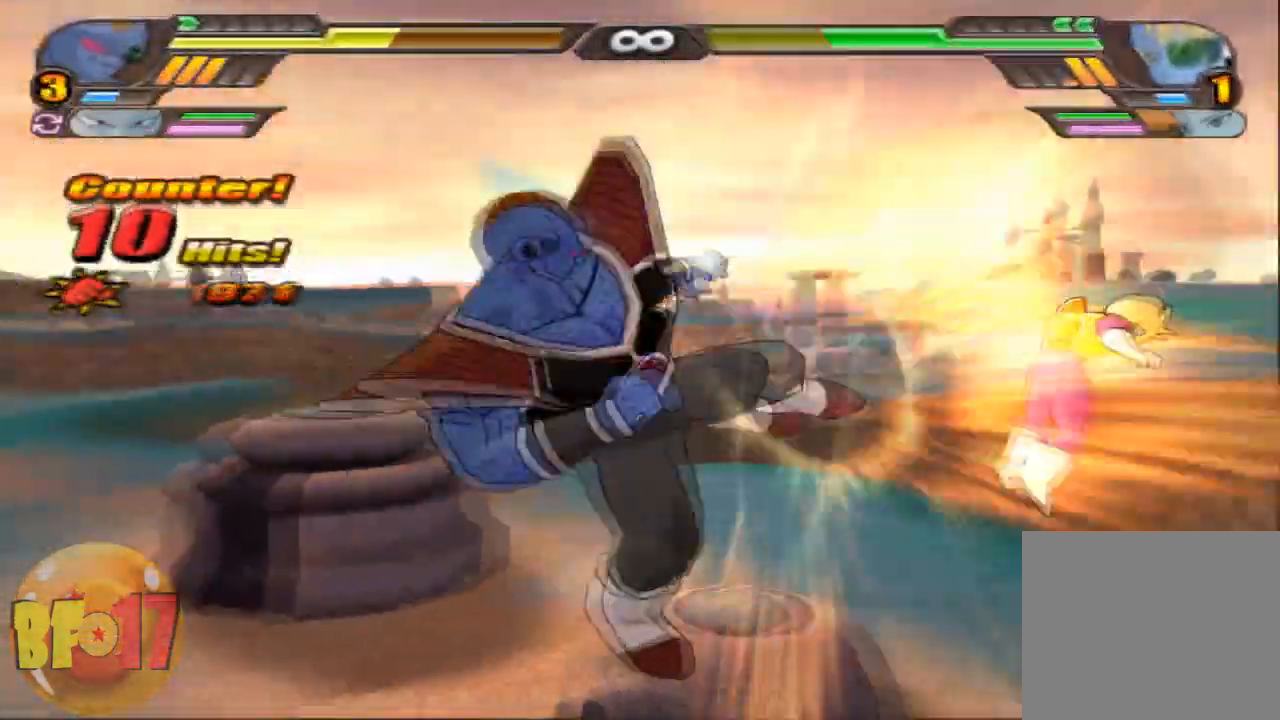
{"buttons": [], "left_stick": "center", "right_stick": "center", "events": [[101, "CROSS", "down"], [101, "left_stick", "down"], [234, "CROSS", "up"], [267, "SQUARE", "down"], [401, "SQUARE", "up"], [434, "left_stick", "center"]]}
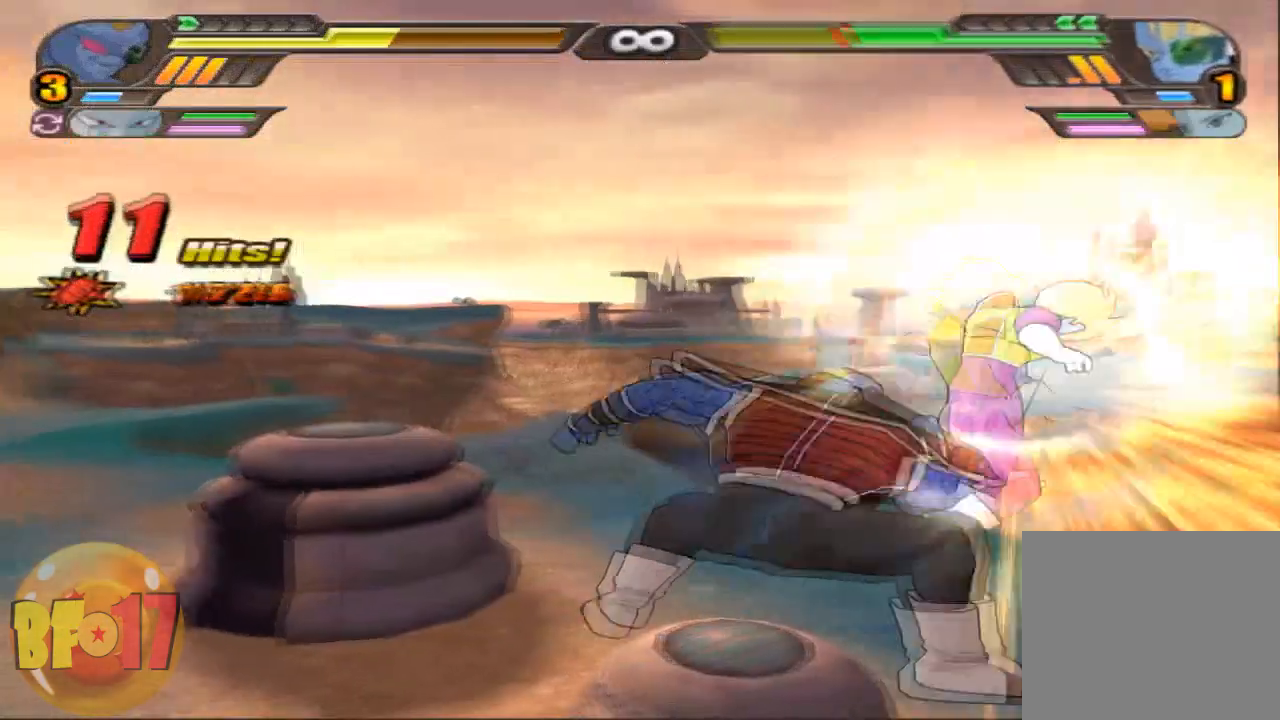
{"buttons": [], "left_stick": "center", "right_stick": "center", "events": [[67, "SQUARE", "down"], [200, "SQUARE", "up"], [267, "TRIANGLE", "down"], [367, "TRIANGLE", "up"]]}
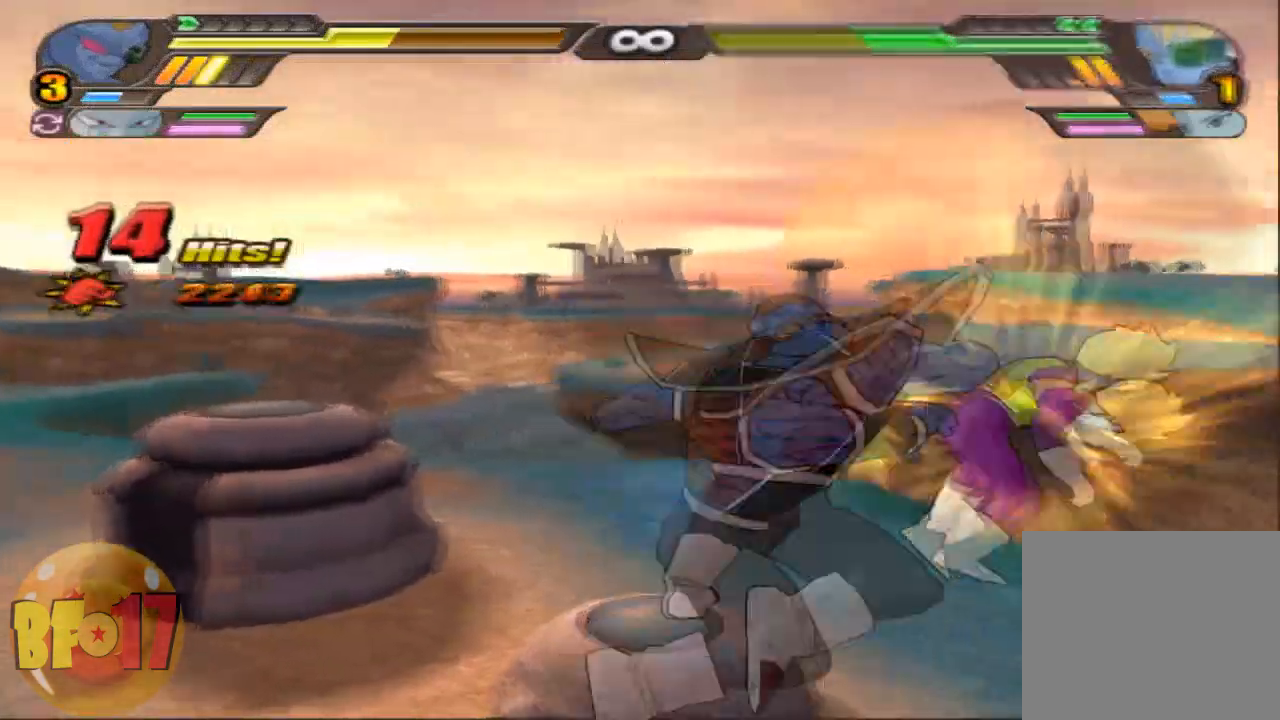
{"buttons": ["SQUARE"], "left_stick": "center", "right_stick": "center", "events": [[267, "SQUARE", "down"], [368, "SQUARE", "up"], [401, "SQUARE", "down"]]}